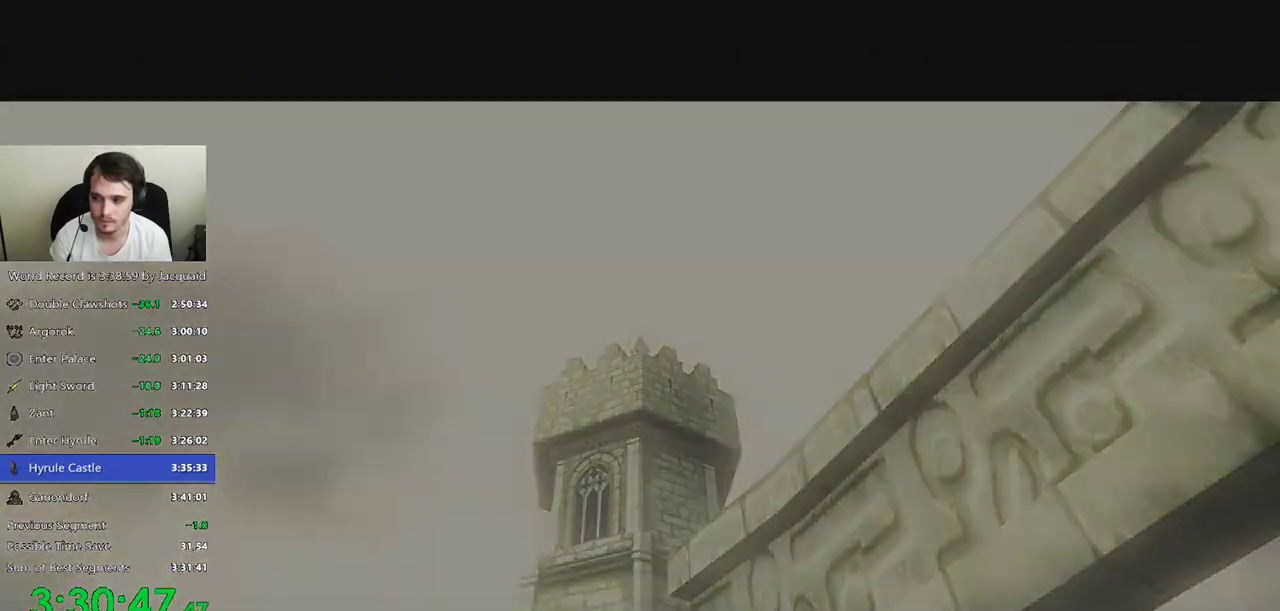
Gameplay with a controller (Xbox layout); each line is a JSON object with the inputs held at the frame after it (dt_ms = milliseconds from this image to that frame). "events" lists button and stick changes between this image and that frame as [ms after this image, input, new state], when the widget could be followed in between. Not read: L3 R3.
{"dt_ms": 500, "buttons": ["X", "L2"], "left_stick": "center", "right_stick": "center", "events": [[33, "X", "down"], [133, "X", "up"], [233, "X", "down"], [267, "X", "up"], [367, "X", "down"], [433, "X", "up"], [500, "X", "down"]]}
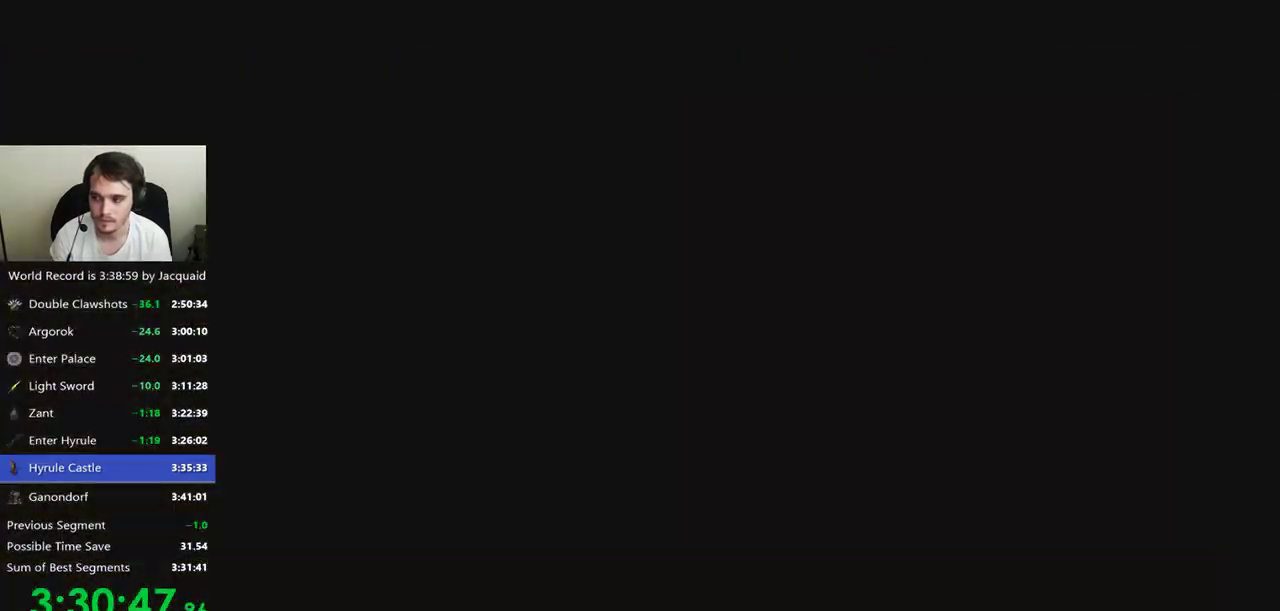
{"dt_ms": 500, "buttons": ["L2"], "left_stick": "center", "right_stick": "center", "events": [[33, "X", "up"], [133, "X", "down"], [167, "X", "up"]]}
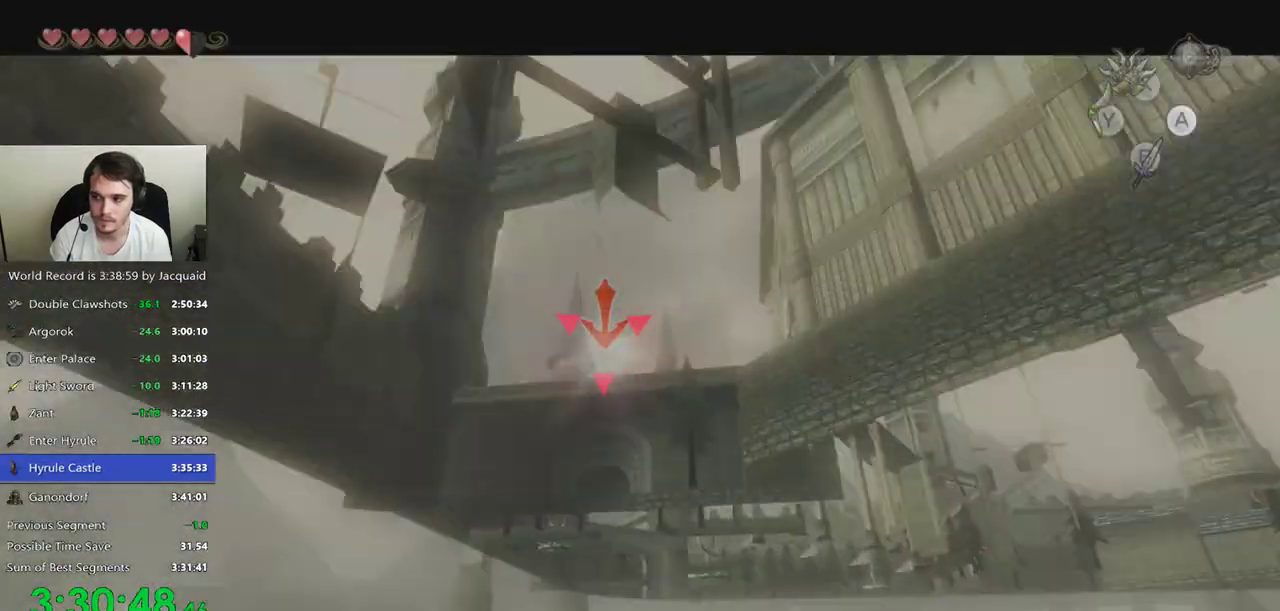
{"dt_ms": 500, "buttons": ["Y", "L2"], "left_stick": "center", "right_stick": "center", "events": [[433, "Y", "down"]]}
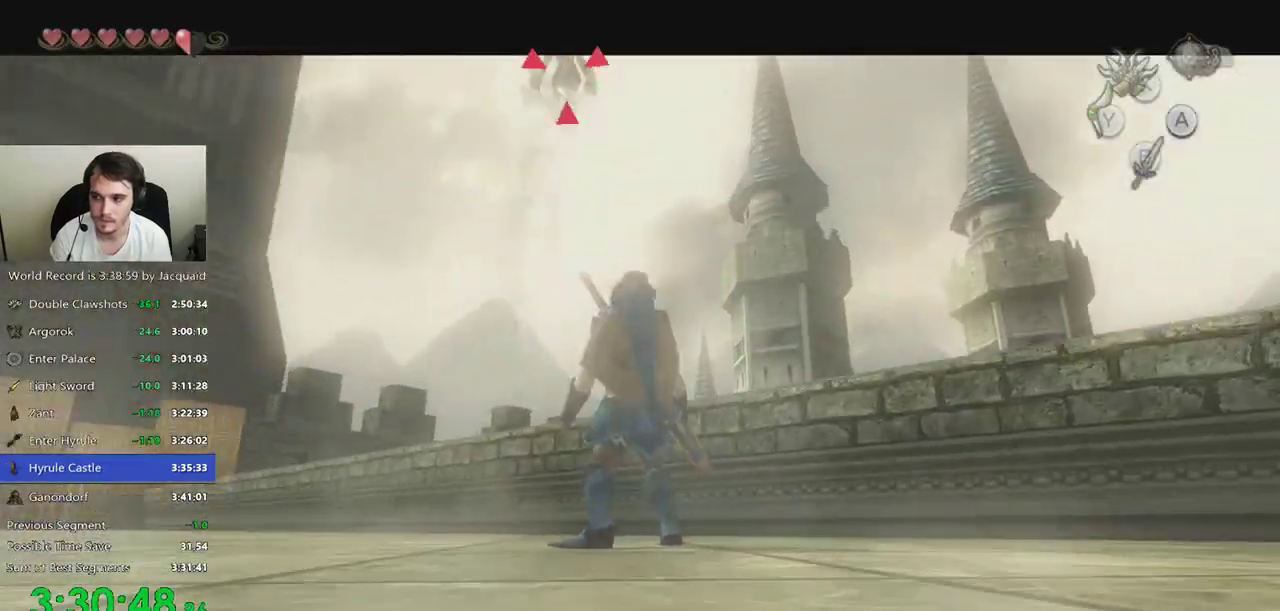
{"dt_ms": 1000, "buttons": ["L2"], "left_stick": "center", "right_stick": "center"}
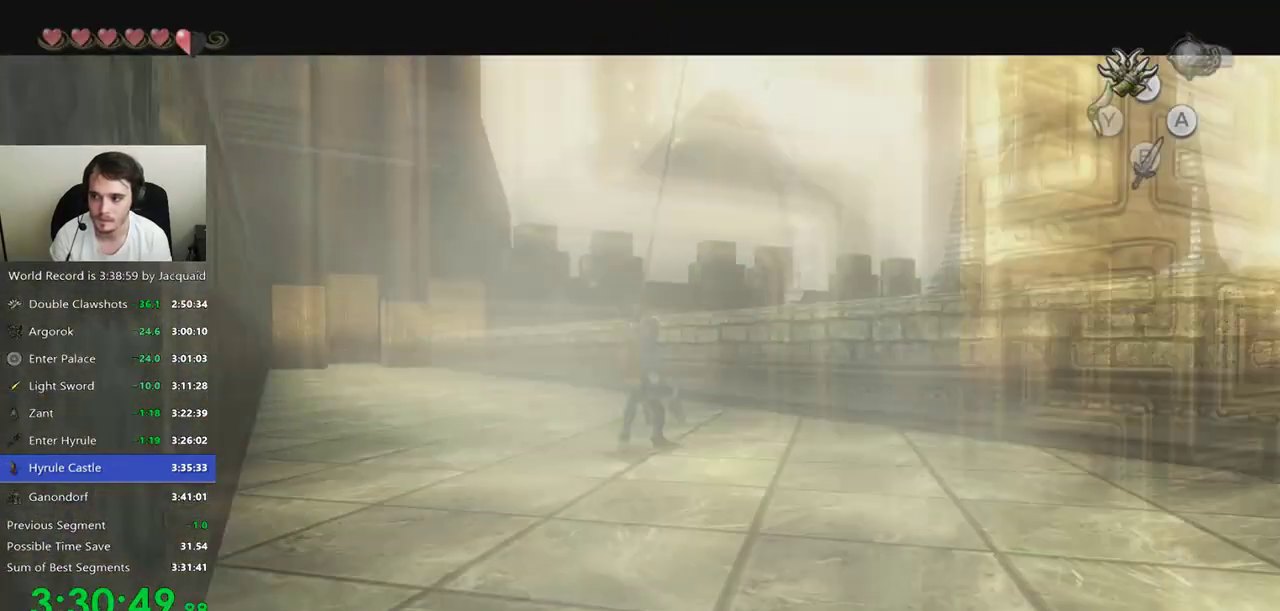
{"dt_ms": 500, "buttons": ["L2", "R1"], "left_stick": "up-left", "right_stick": "center", "events": [[400, "left_stick", "up-left"], [467, "R1", "down"]]}